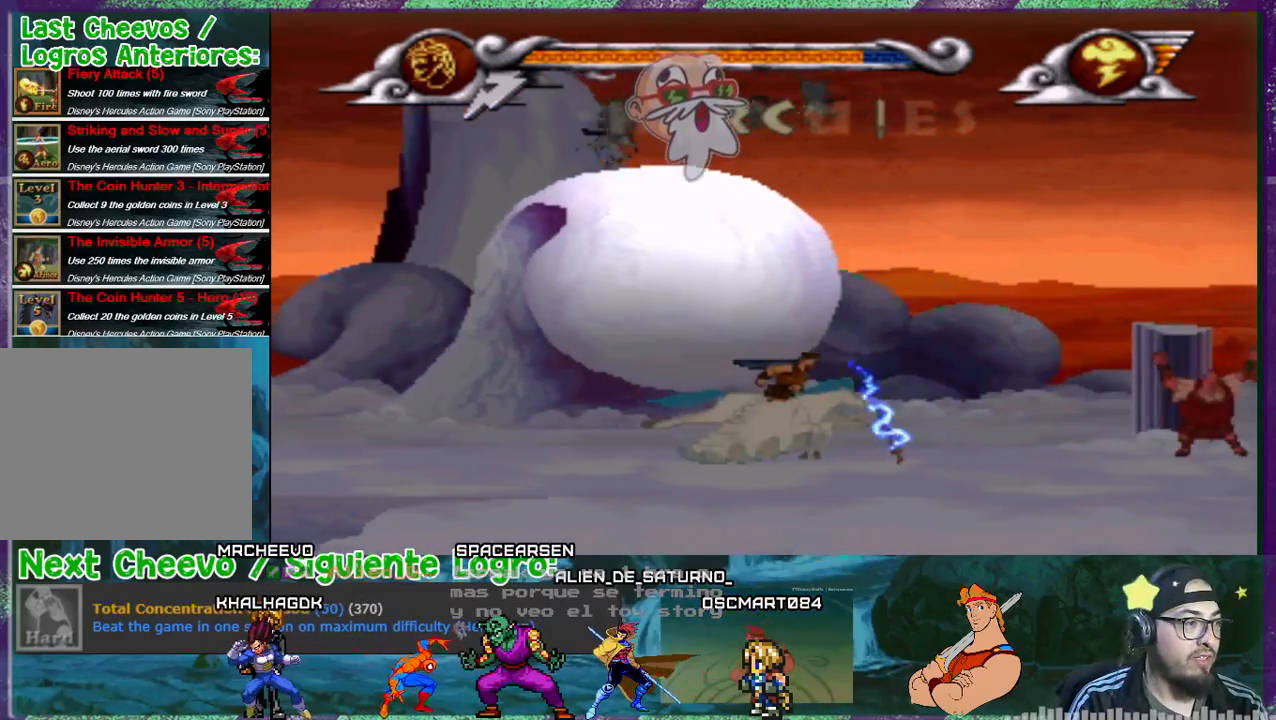
Gameplay with a controller (PlayStation layout); each line is a JSON object with the inputs held at the frame after it. "events" lists button and stick changes between this image and that frame as [ms after this image, input, new state], when the widget could be followed in between. Not read: left_stick right_stick.
{"buttons": ["DPAD_LEFT"], "events": [[100, "DPAD_RIGHT", "up"], [334, "DPAD_LEFT", "down"]]}
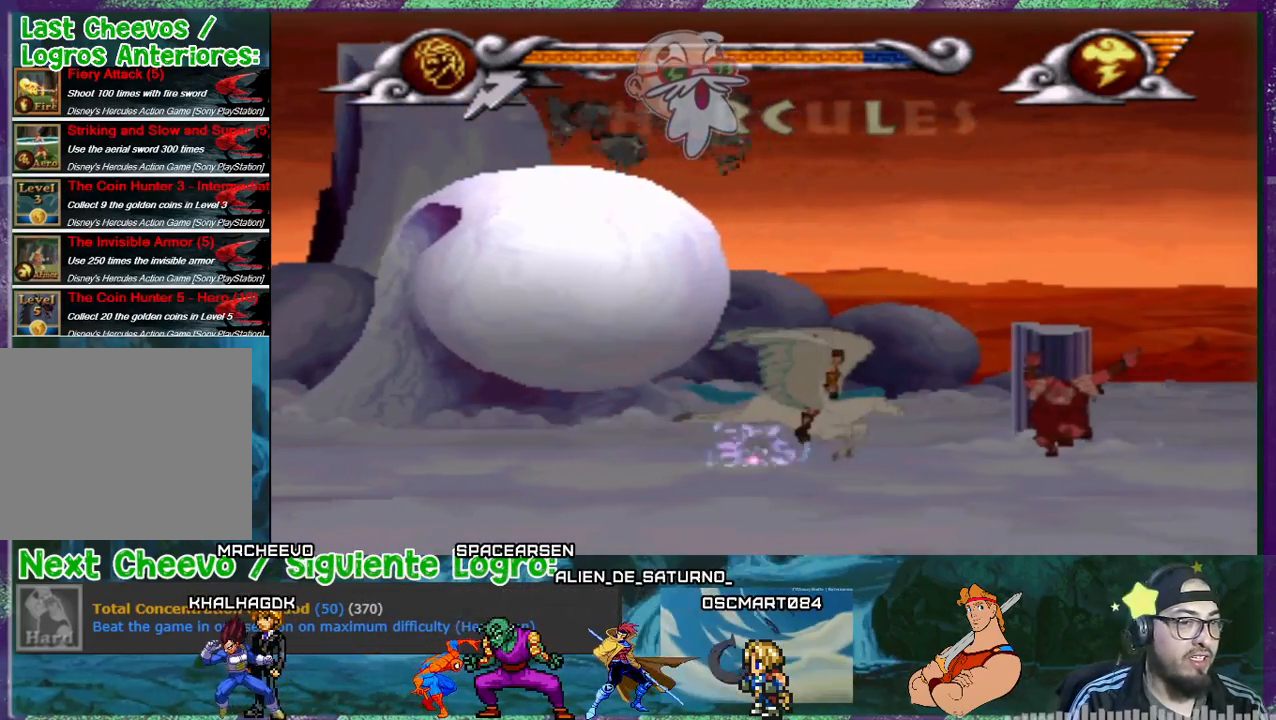
{"buttons": ["DPAD_DOWN", "DPAD_RIGHT"], "events": [[234, "DPAD_DOWN", "down"], [234, "DPAD_LEFT", "up"], [234, "DPAD_RIGHT", "down"], [267, "DPAD_DOWN", "up"], [434, "DPAD_DOWN", "down"]]}
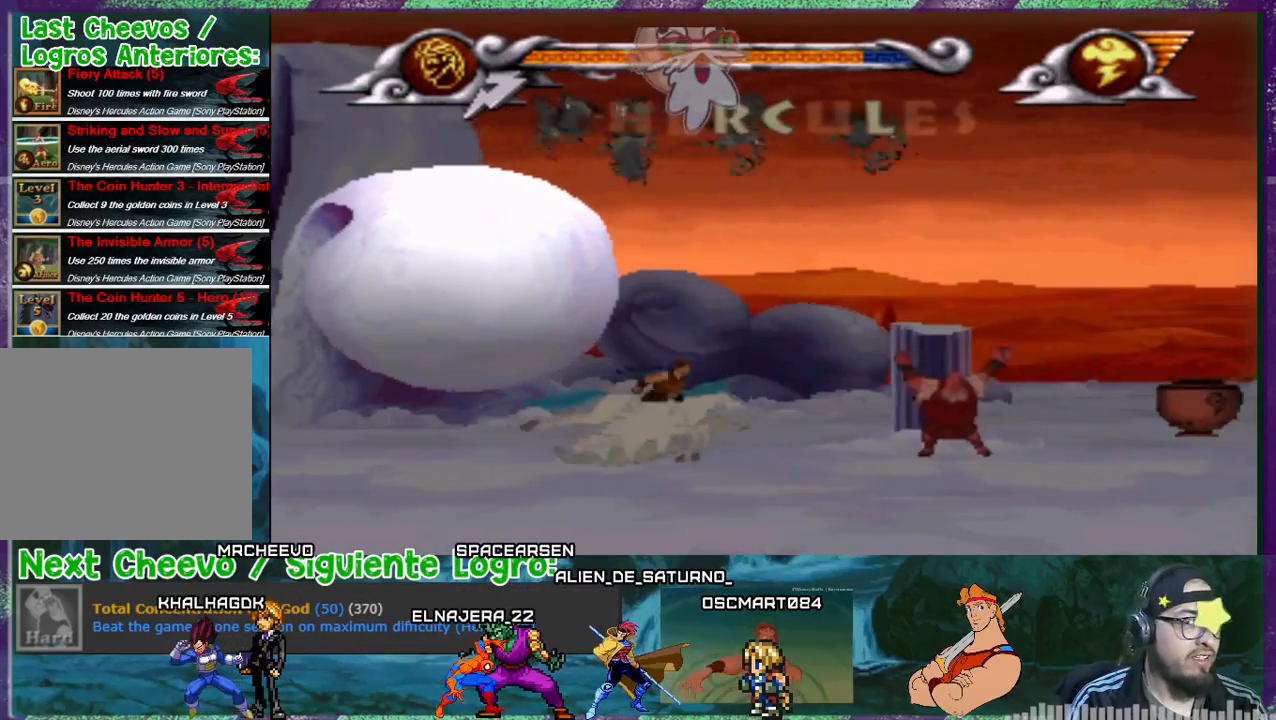
{"buttons": [], "events": [[200, "DPAD_DOWN", "up"], [434, "DPAD_RIGHT", "up"]]}
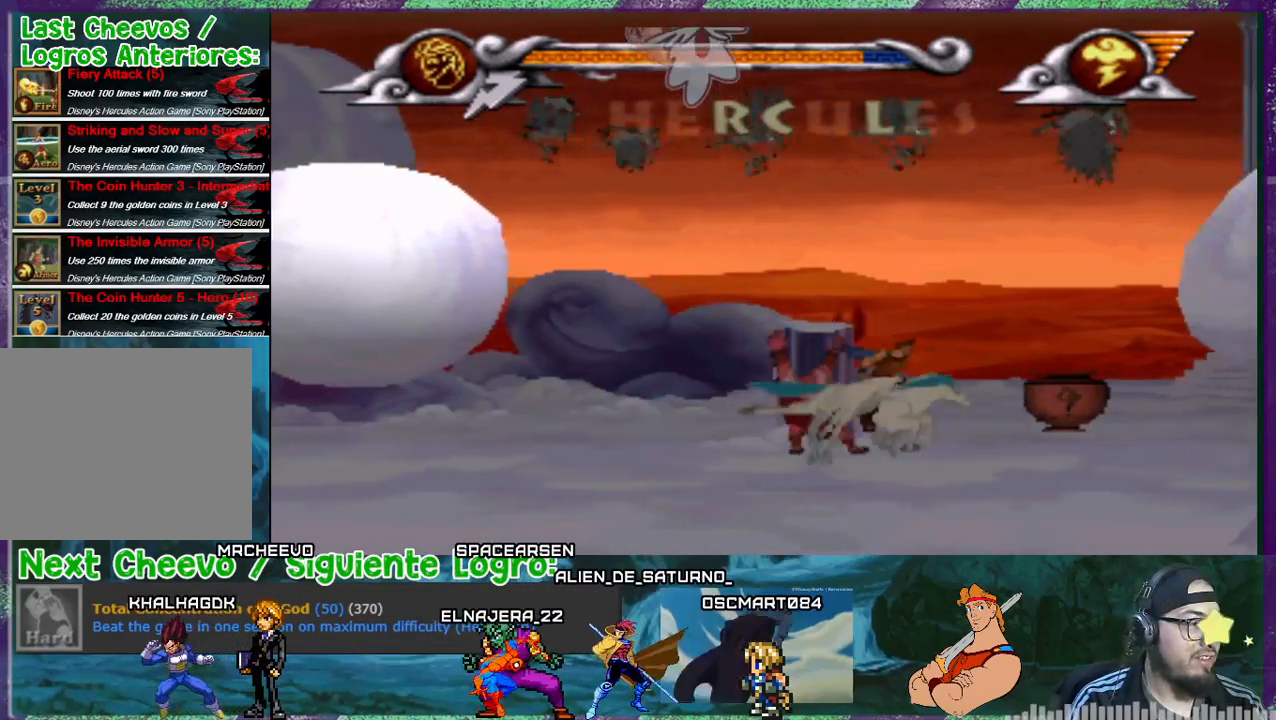
{"buttons": ["DPAD_LEFT"], "events": [[167, "DPAD_RIGHT", "down"], [267, "DPAD_RIGHT", "up"], [334, "DPAD_LEFT", "down"]]}
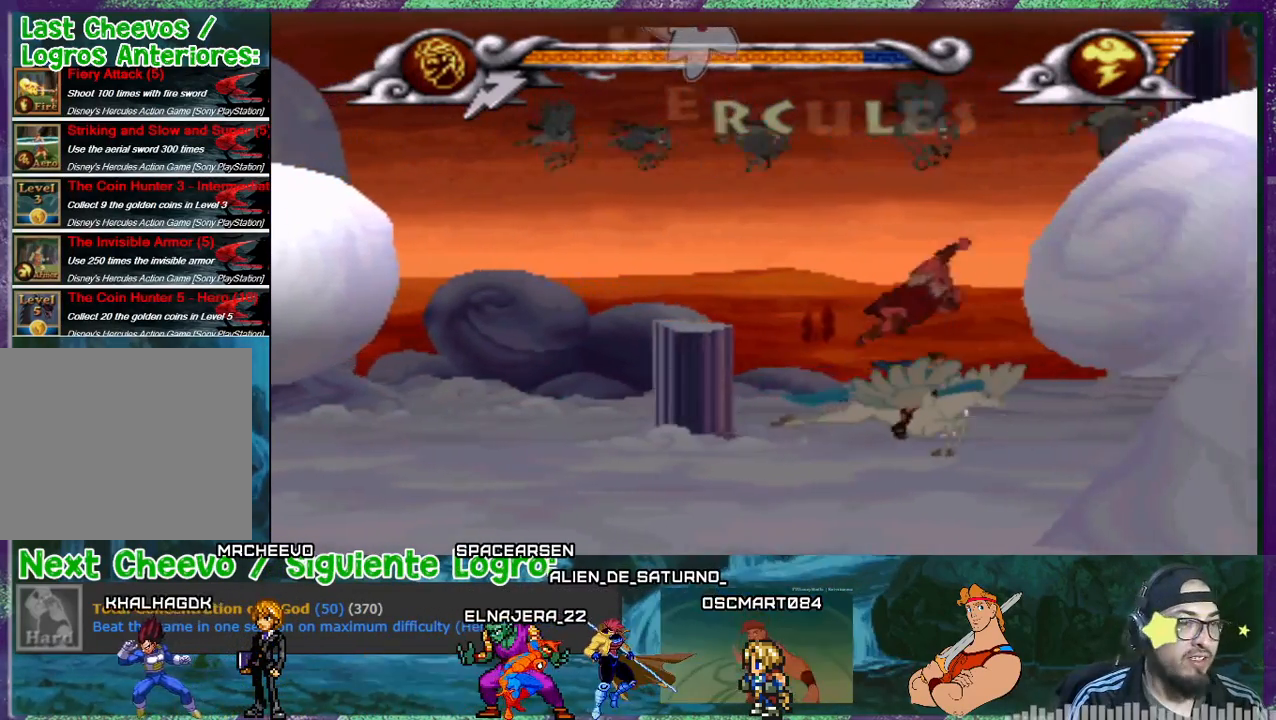
{"buttons": ["DPAD_LEFT"], "events": [[33, "DPAD_UP", "down"], [467, "DPAD_UP", "up"]]}
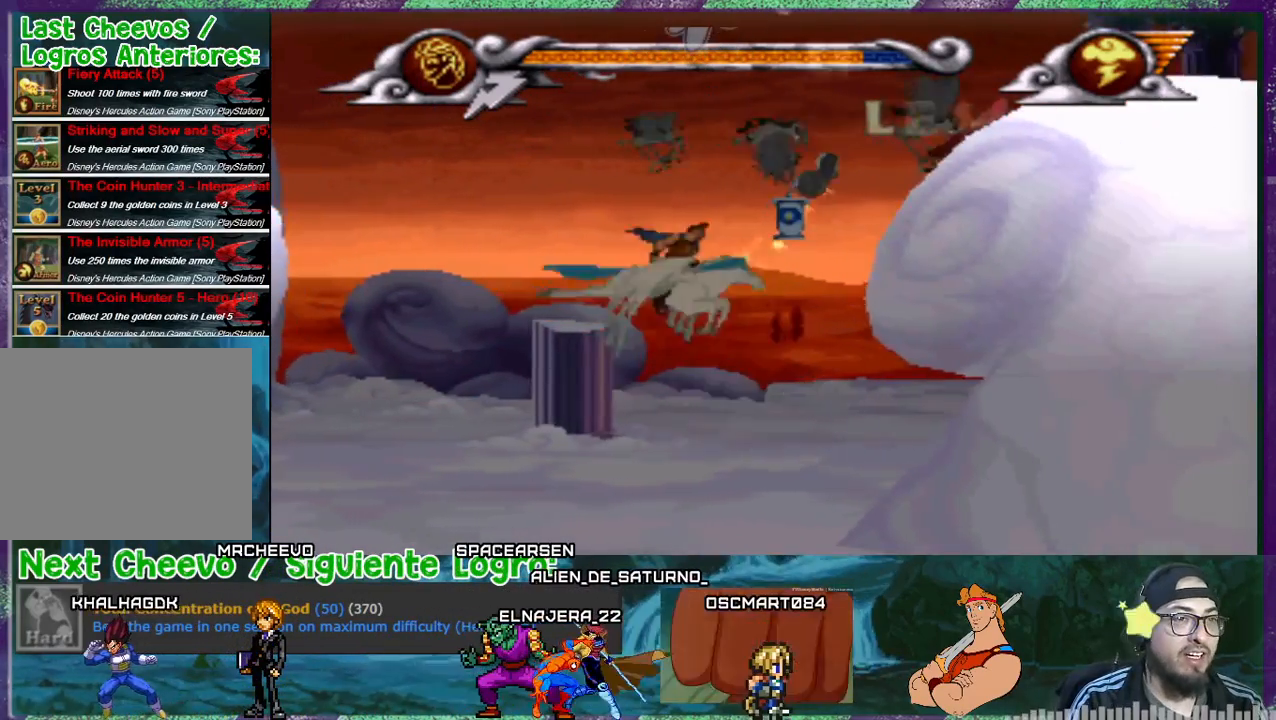
{"buttons": ["SQUARE", "DPAD_DOWN", "DPAD_RIGHT"], "events": [[67, "DPAD_LEFT", "up"], [167, "DPAD_RIGHT", "down"], [234, "DPAD_DOWN", "down"], [267, "SQUARE", "down"]]}
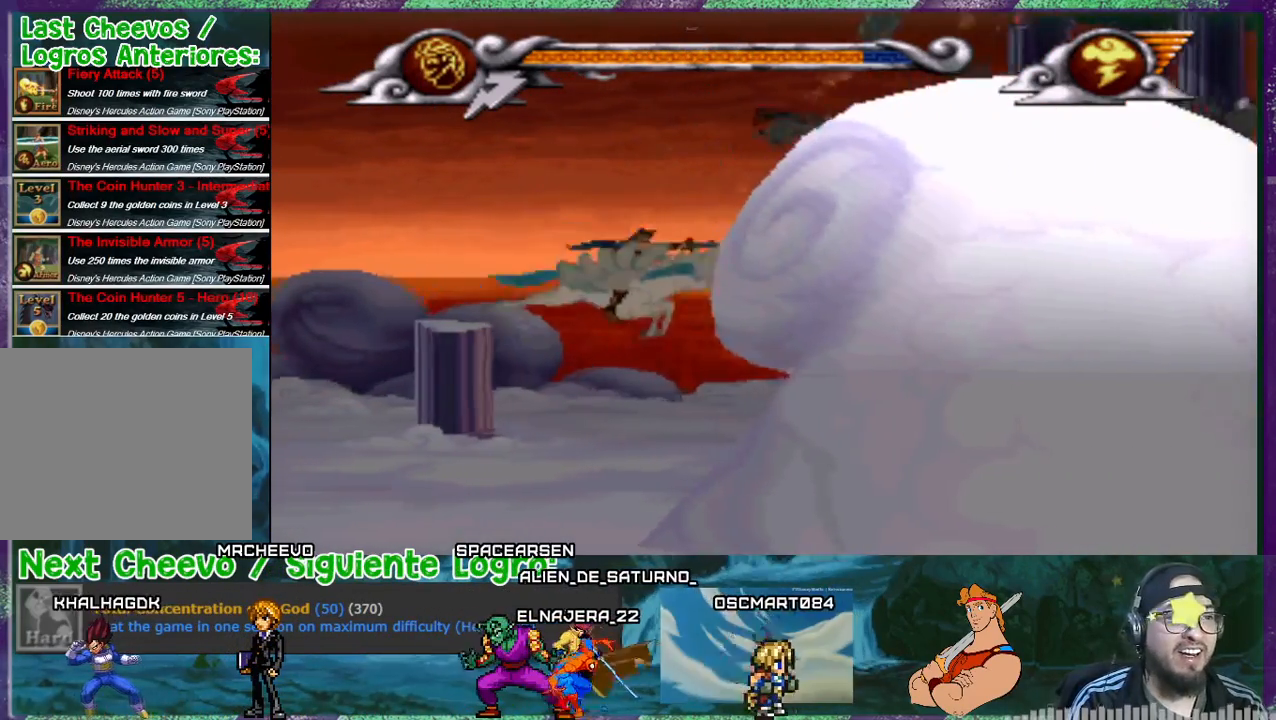
{"buttons": ["SQUARE", "DPAD_UP", "DPAD_LEFT"], "events": [[67, "DPAD_DOWN", "up"], [200, "DPAD_UP", "down"], [233, "DPAD_RIGHT", "up"], [334, "DPAD_LEFT", "down"]]}
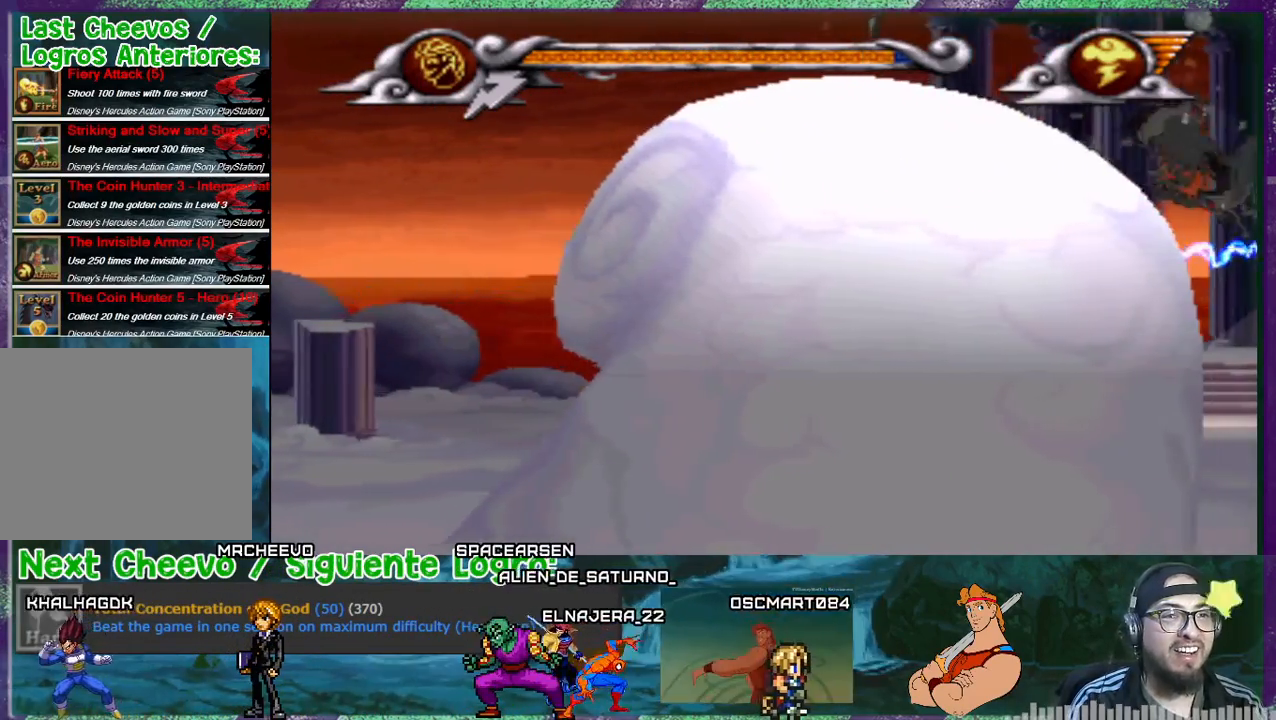
{"buttons": ["SQUARE"], "events": [[234, "DPAD_LEFT", "up"], [301, "DPAD_UP", "up"]]}
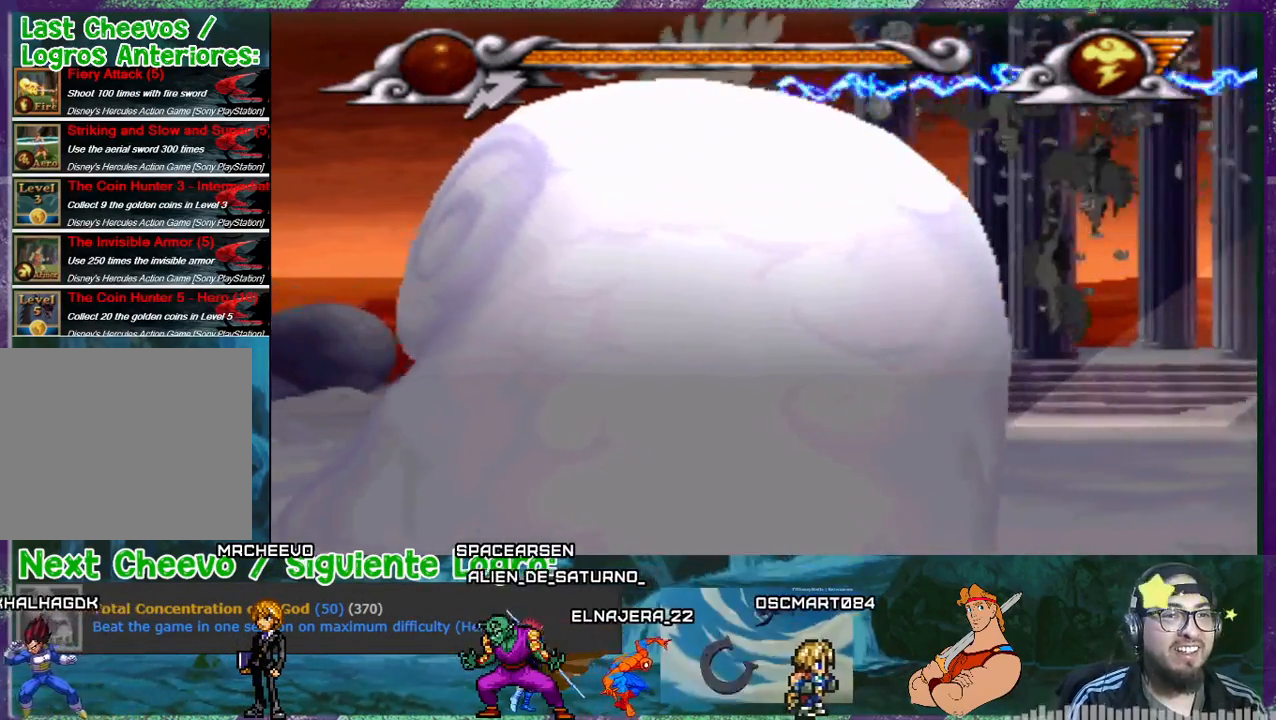
{"buttons": ["SQUARE", "DPAD_DOWN", "DPAD_RIGHT"], "events": [[133, "DPAD_DOWN", "down"], [267, "DPAD_DOWN", "up"], [467, "DPAD_RIGHT", "down"], [500, "DPAD_DOWN", "down"]]}
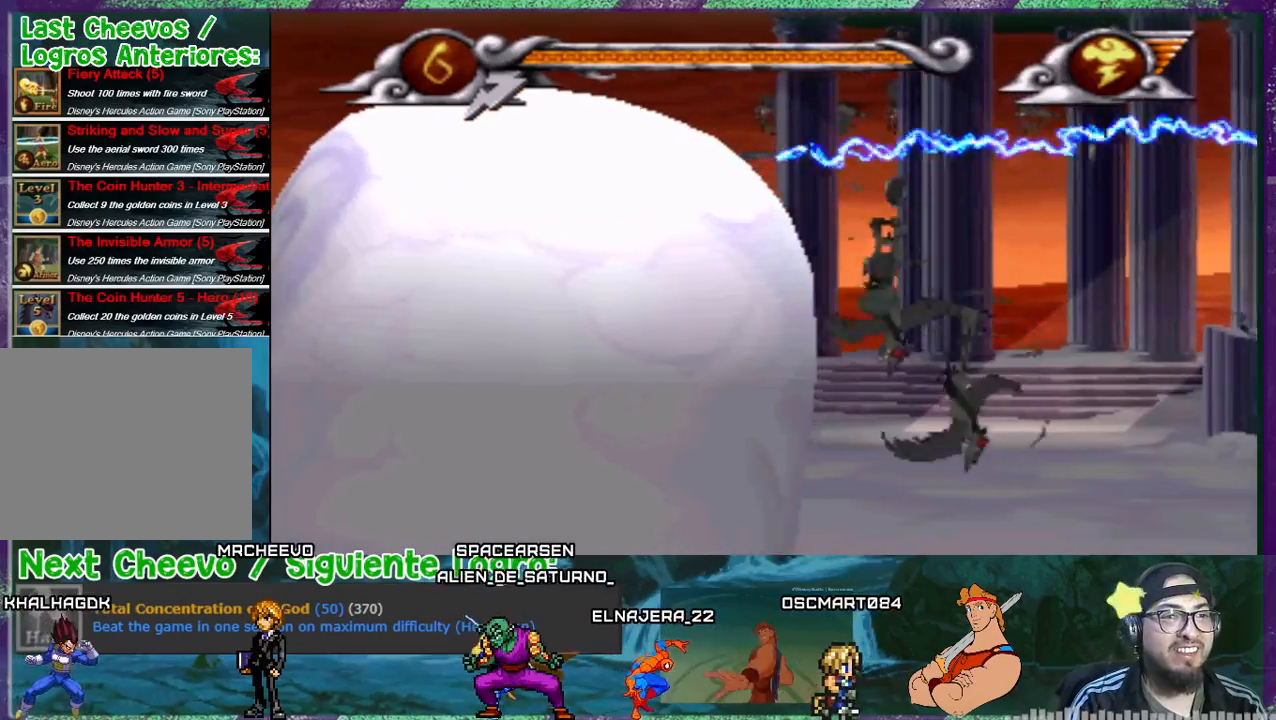
{"buttons": [], "events": [[101, "DPAD_DOWN", "up"], [267, "SQUARE", "up"], [401, "DPAD_RIGHT", "up"]]}
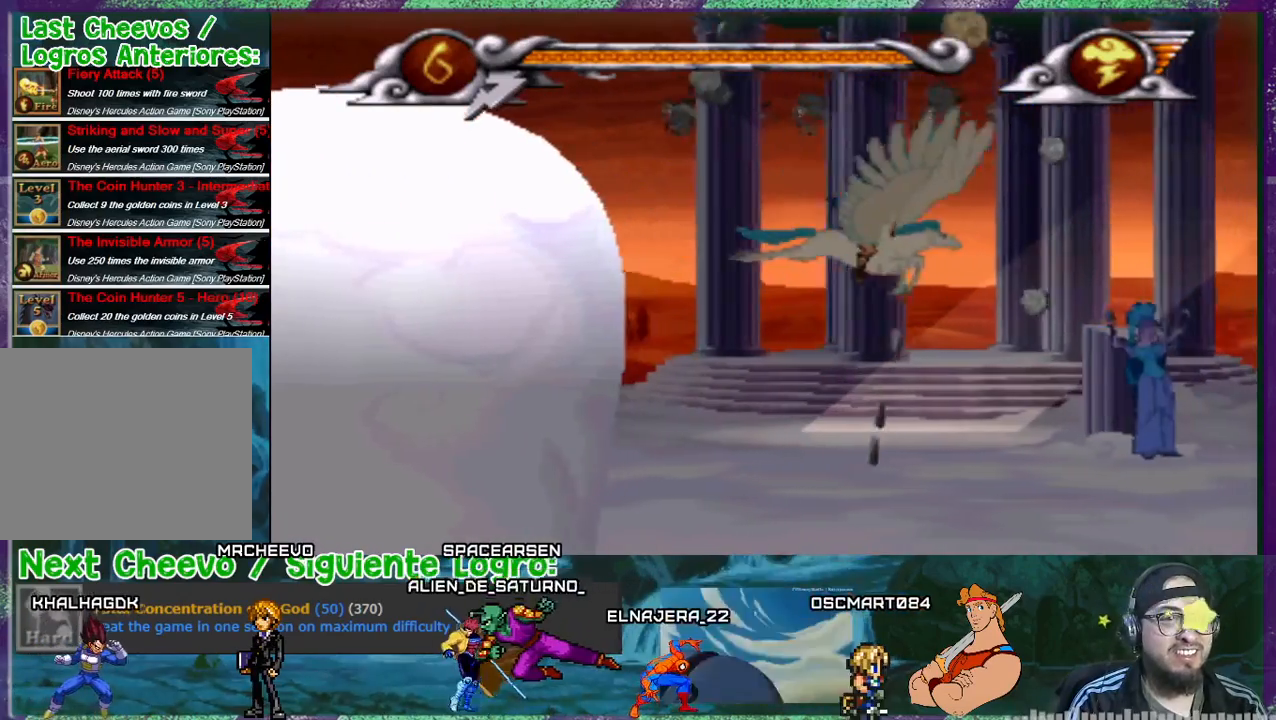
{"buttons": [], "events": [[100, "DPAD_DOWN", "down"], [100, "DPAD_RIGHT", "down"], [167, "DPAD_RIGHT", "up"], [233, "DPAD_RIGHT", "down"], [300, "DPAD_DOWN", "up"], [400, "DPAD_RIGHT", "up"]]}
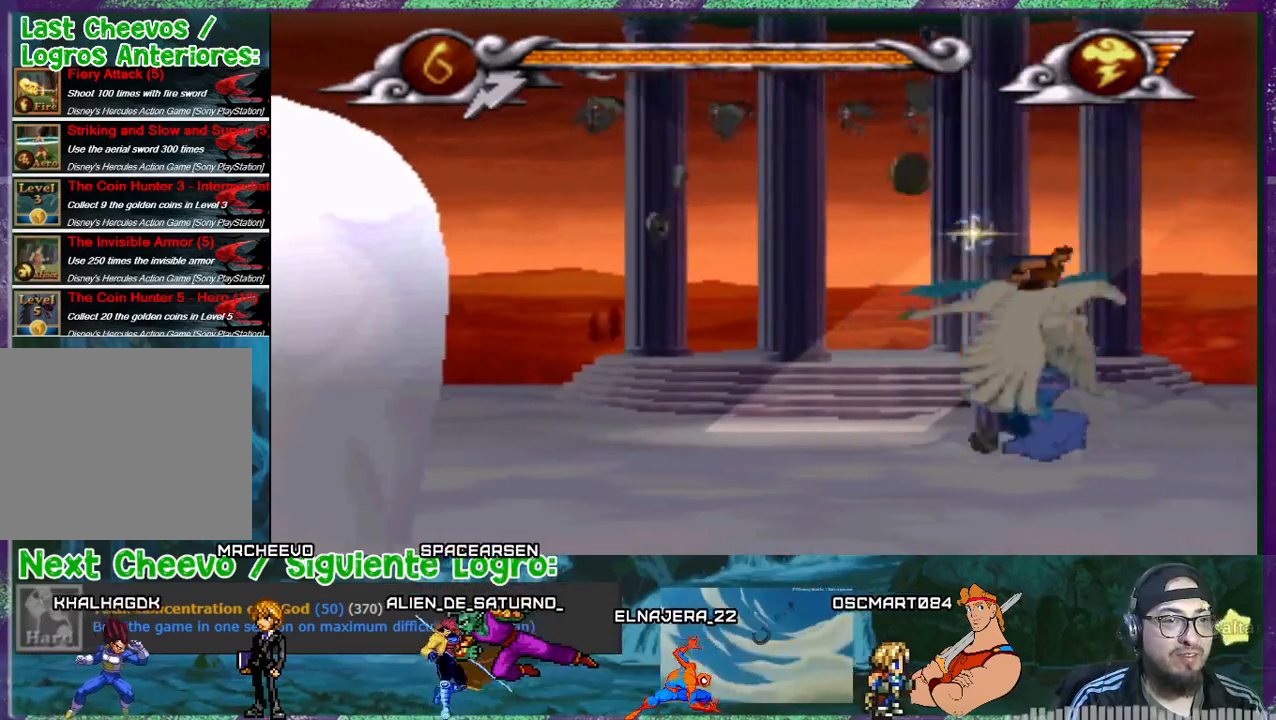
{"buttons": ["DPAD_LEFT"], "events": [[33, "DPAD_RIGHT", "down"], [100, "DPAD_DOWN", "down"], [100, "DPAD_RIGHT", "up"], [134, "DPAD_LEFT", "down"], [300, "DPAD_DOWN", "up"]]}
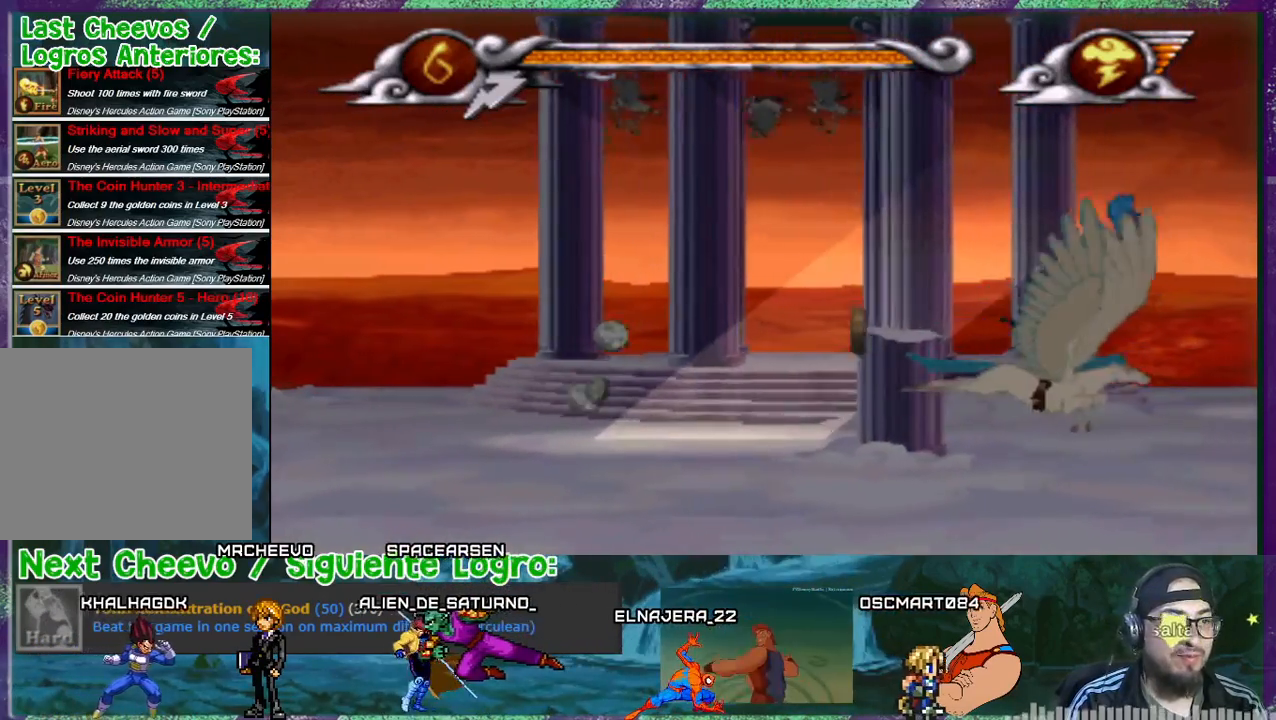
{"buttons": ["DPAD_DOWN", "DPAD_LEFT"], "events": [[333, "DPAD_DOWN", "down"]]}
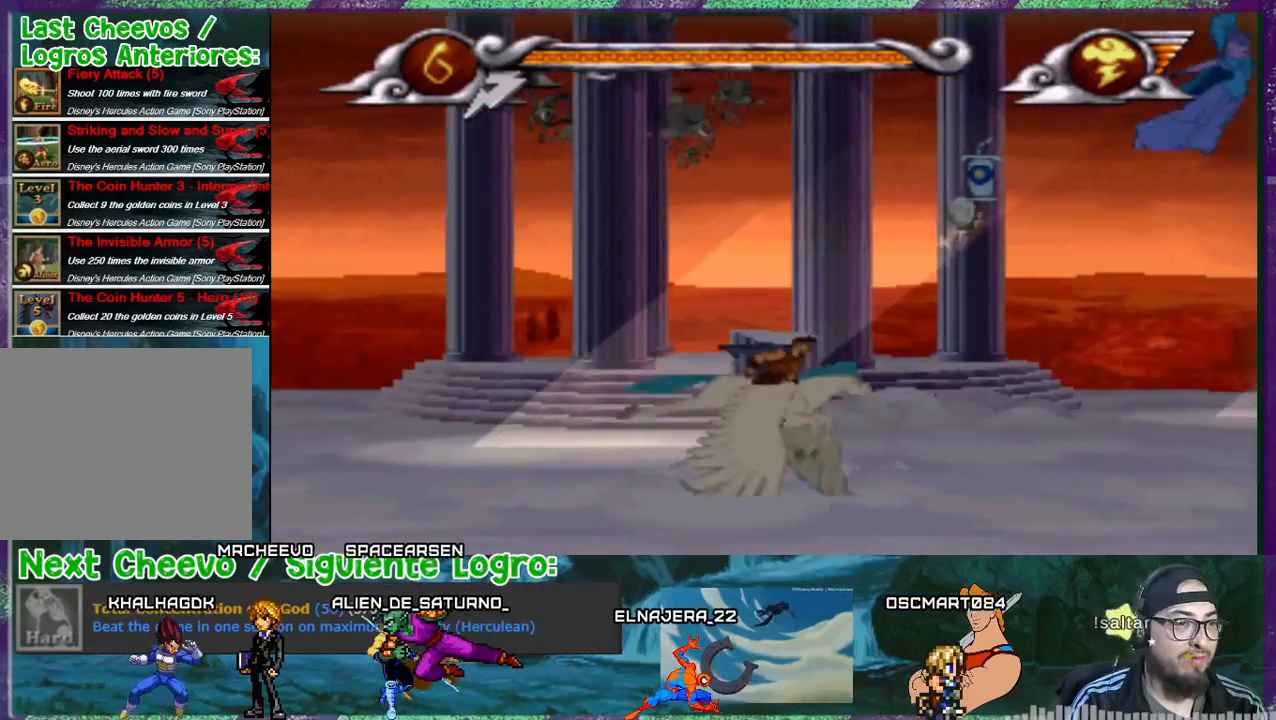
{"buttons": ["DPAD_UP"], "events": [[33, "DPAD_DOWN", "up"], [200, "DPAD_UP", "down"], [367, "DPAD_LEFT", "up"]]}
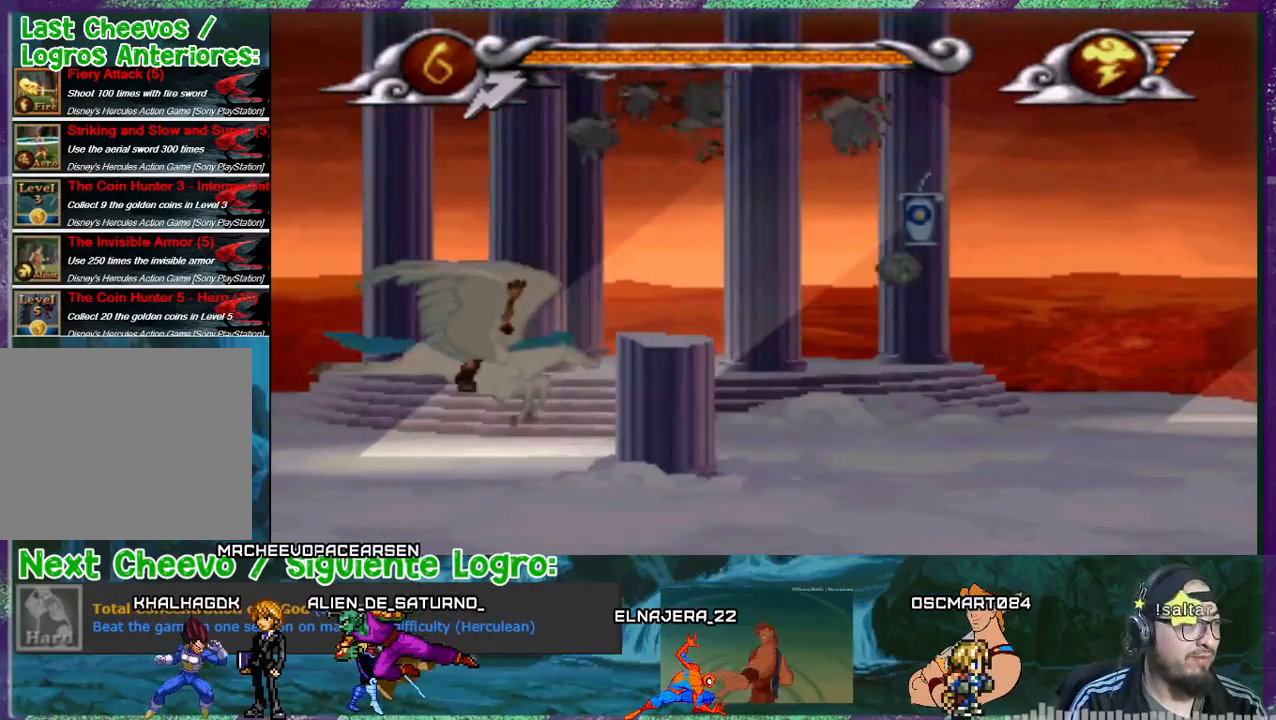
{"buttons": ["DPAD_LEFT"], "events": [[33, "DPAD_UP", "up"], [433, "DPAD_LEFT", "down"]]}
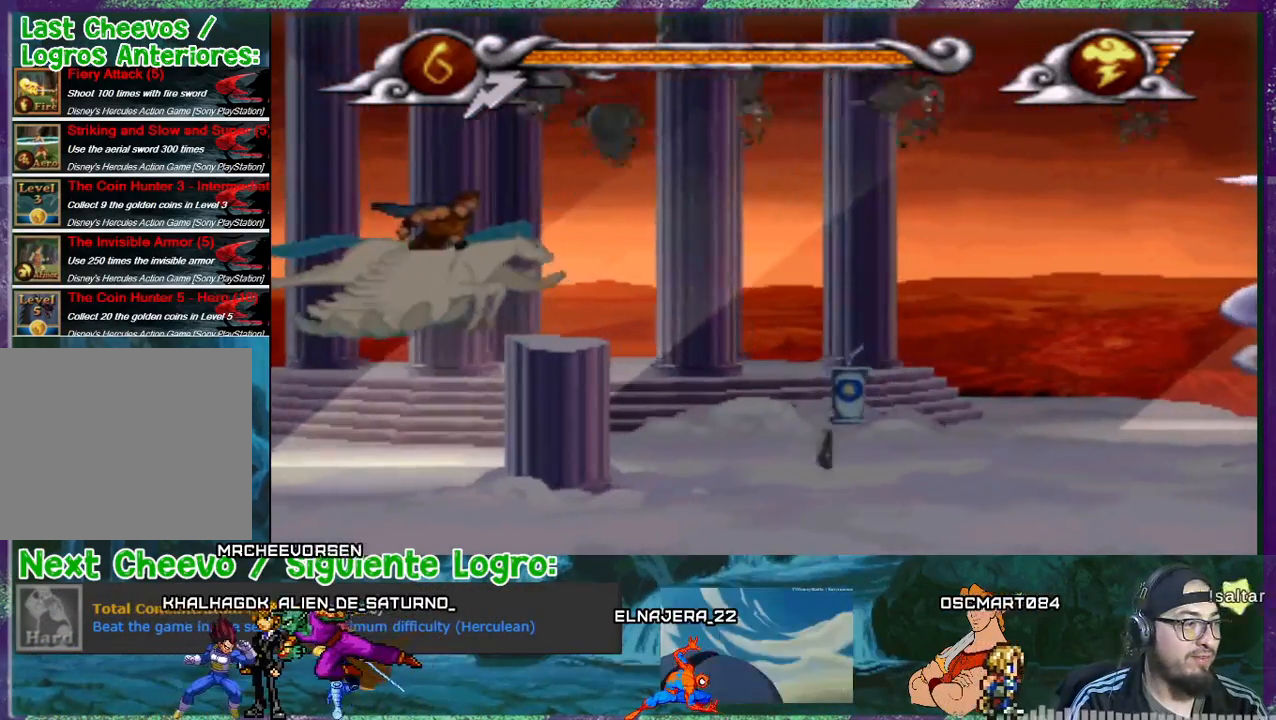
{"buttons": ["DPAD_RIGHT"], "events": [[167, "DPAD_LEFT", "up"], [234, "DPAD_RIGHT", "down"], [400, "DPAD_DOWN", "down"], [467, "DPAD_DOWN", "up"]]}
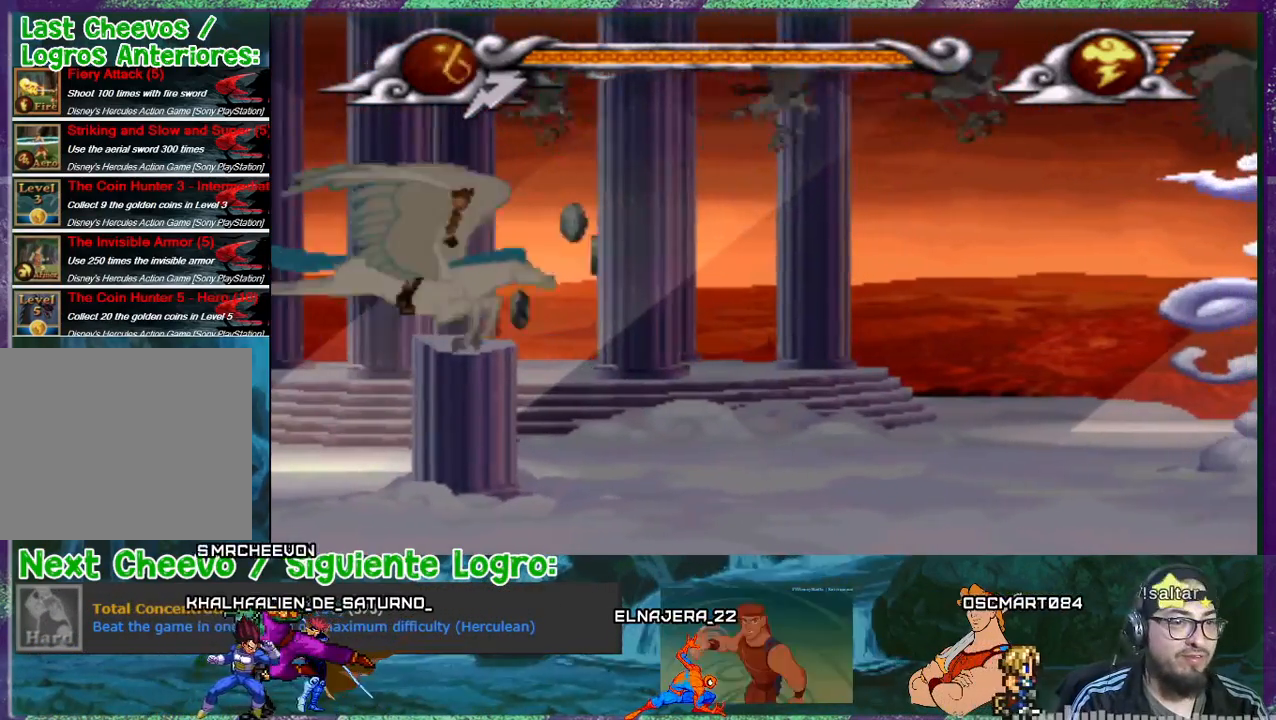
{"buttons": ["DPAD_UP"], "events": [[33, "DPAD_RIGHT", "up"], [100, "SQUARE", "down"], [267, "SQUARE", "up"], [467, "DPAD_UP", "down"]]}
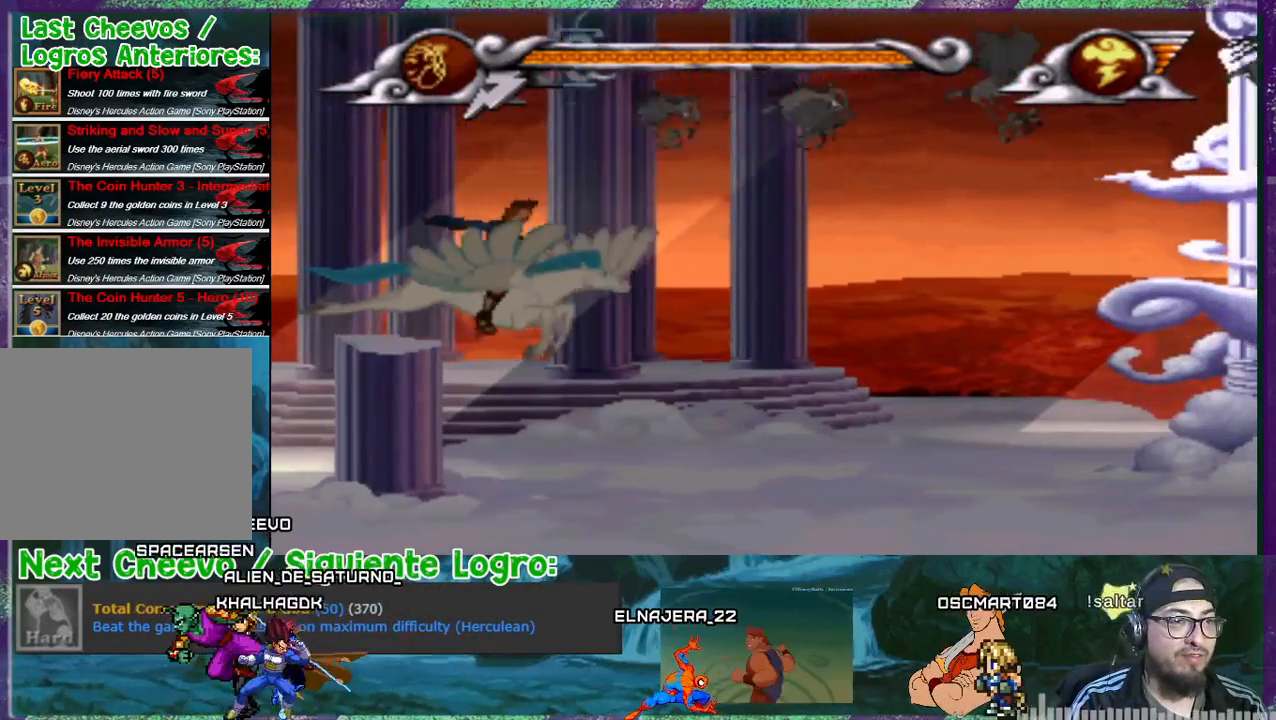
{"buttons": [], "events": [[33, "DPAD_LEFT", "down"], [334, "DPAD_LEFT", "up"], [367, "DPAD_UP", "up"]]}
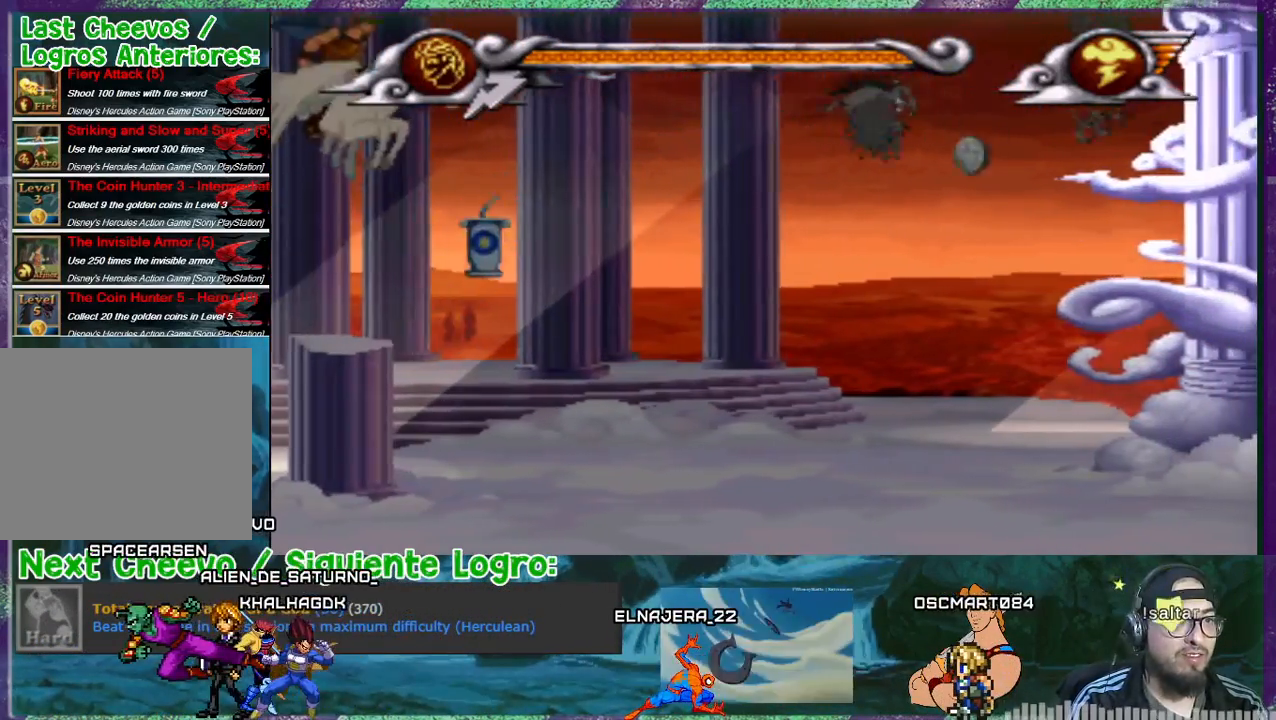
{"buttons": ["DPAD_DOWN"], "events": [[433, "DPAD_DOWN", "down"]]}
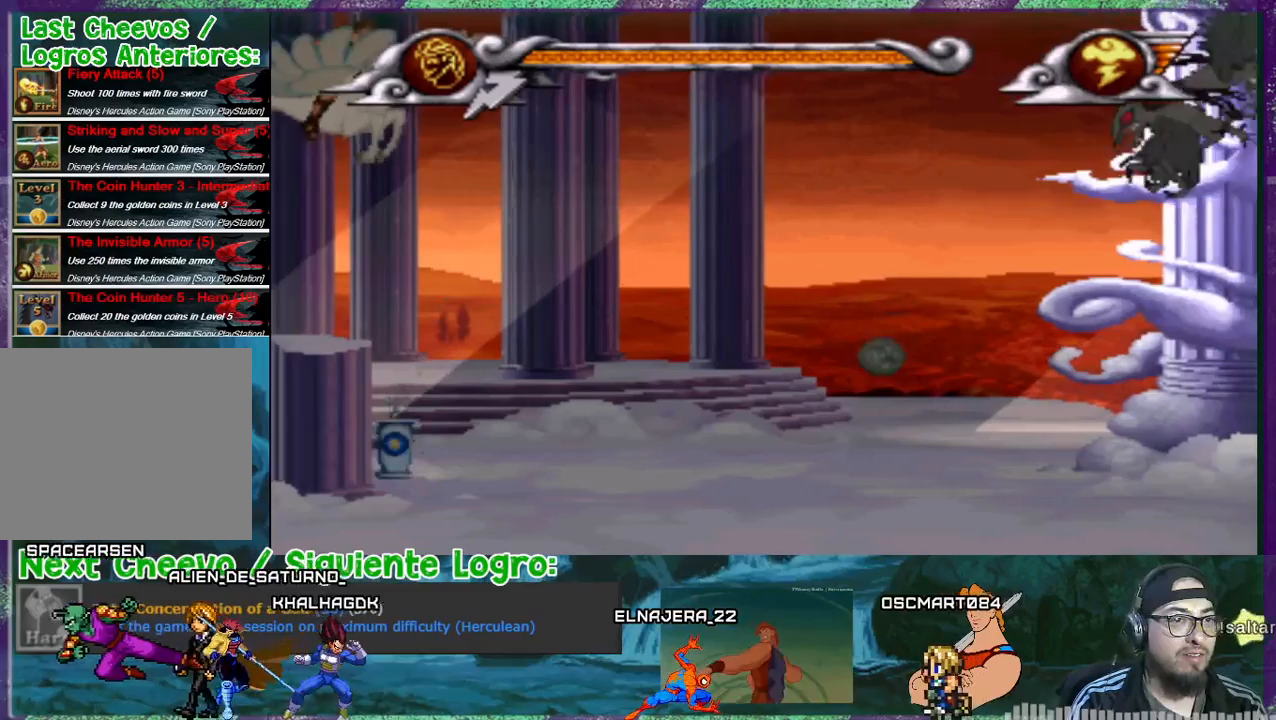
{"buttons": ["SQUARE", "DPAD_UP"], "events": [[100, "SQUARE", "down"], [200, "DPAD_DOWN", "up"], [434, "DPAD_UP", "down"]]}
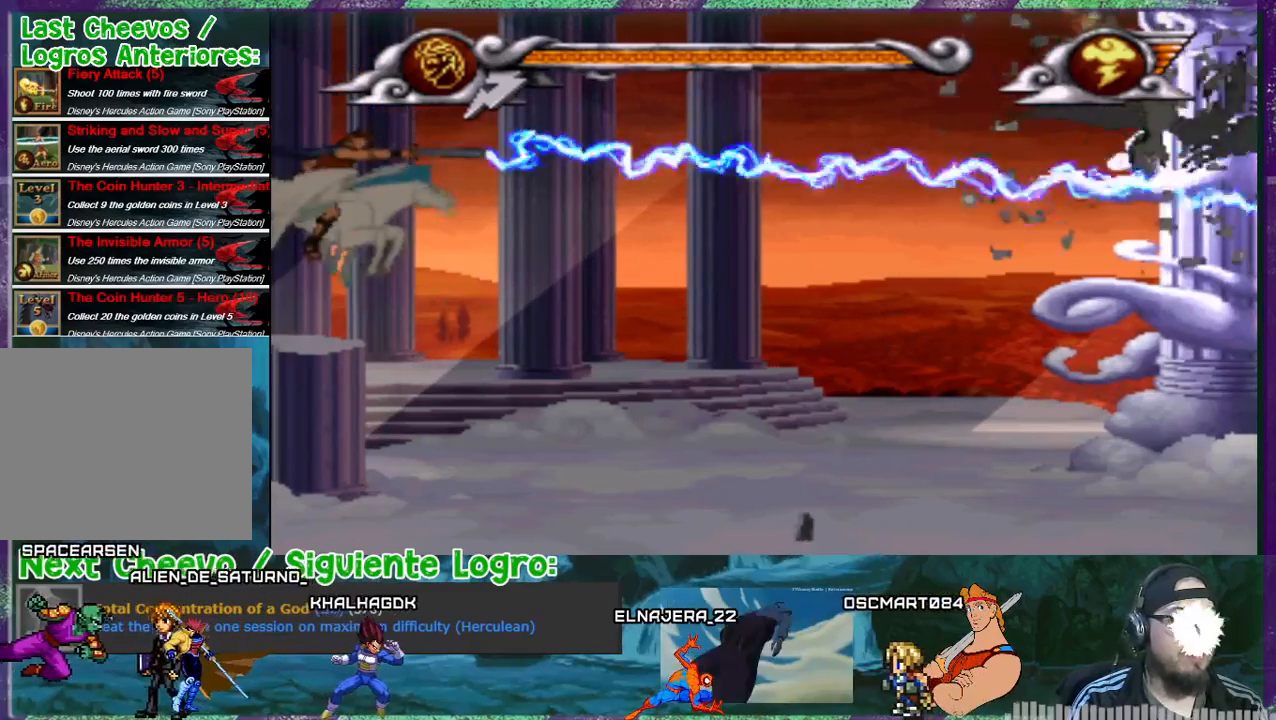
{"buttons": ["SQUARE"], "events": [[133, "DPAD_UP", "up"], [267, "DPAD_DOWN", "down"], [267, "DPAD_RIGHT", "down"], [467, "DPAD_RIGHT", "up"], [500, "DPAD_DOWN", "up"]]}
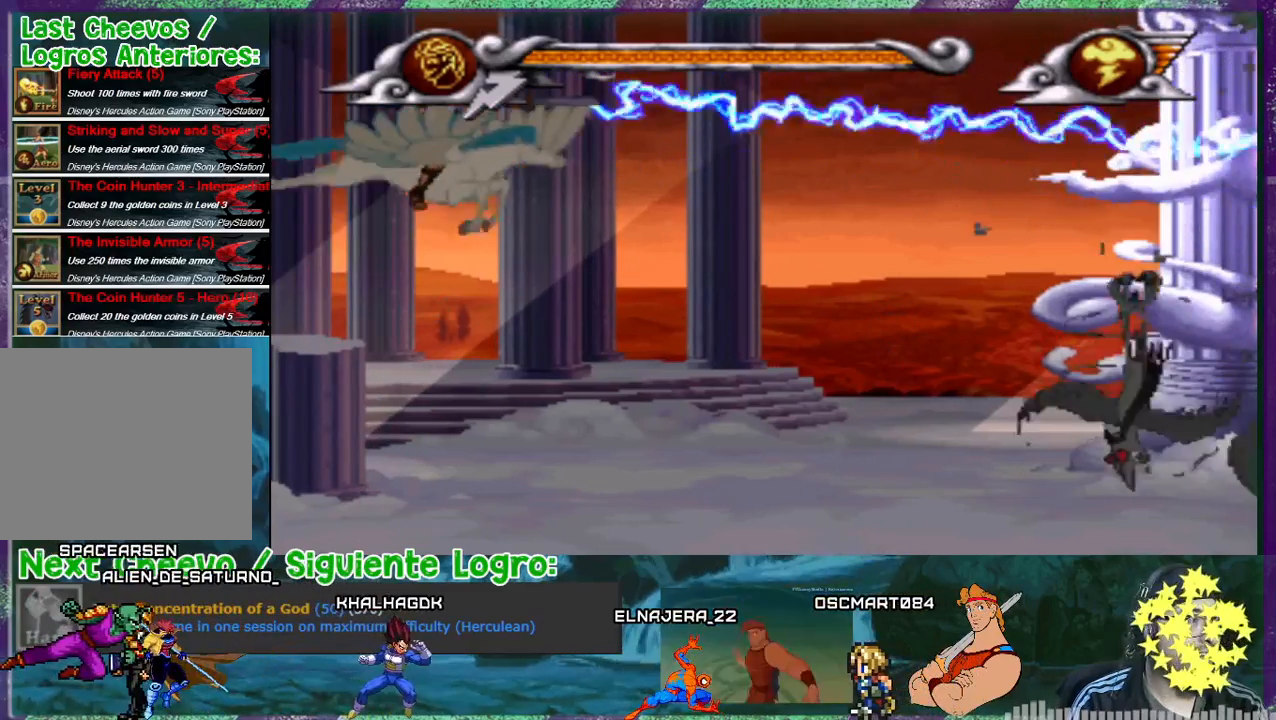
{"buttons": ["DPAD_UP"], "events": [[200, "DPAD_DOWN", "down"], [300, "DPAD_LEFT", "down"], [334, "DPAD_DOWN", "up"], [367, "DPAD_UP", "down"], [467, "DPAD_LEFT", "up"], [467, "SQUARE", "up"]]}
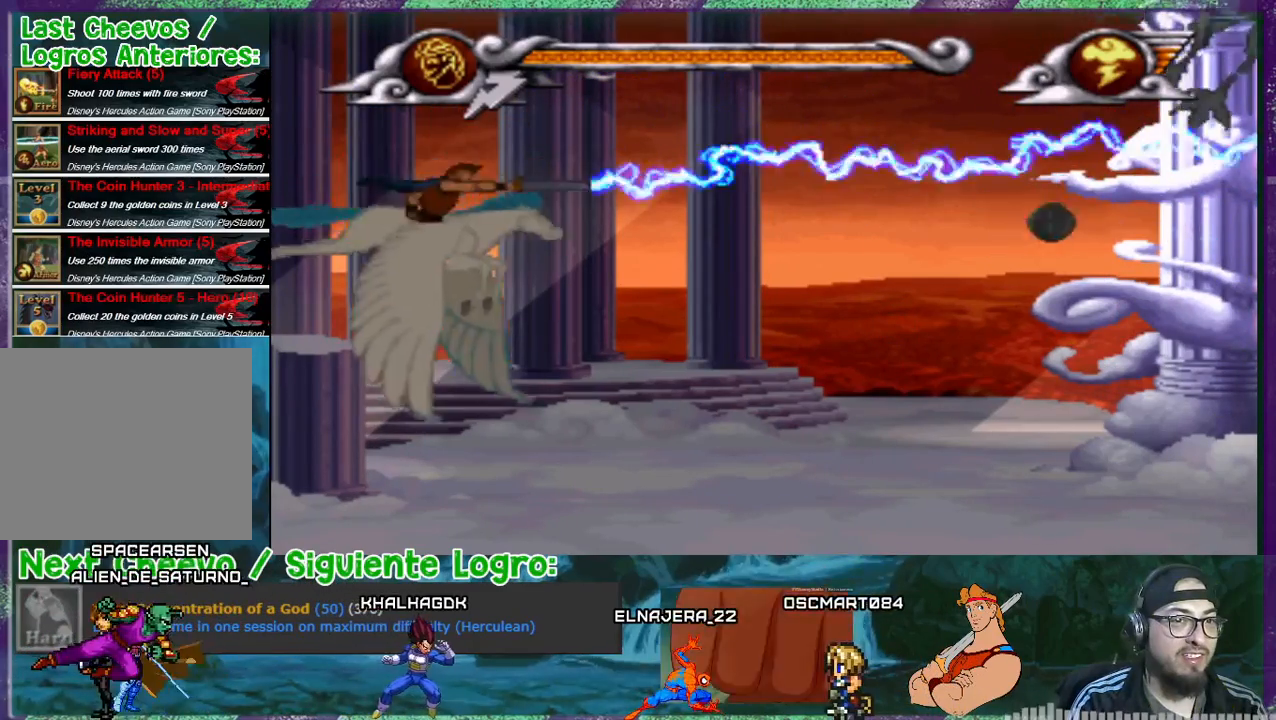
{"buttons": ["SQUARE", "DPAD_UP"], "events": [[66, "DPAD_UP", "up"], [300, "DPAD_UP", "down"], [500, "SQUARE", "down"]]}
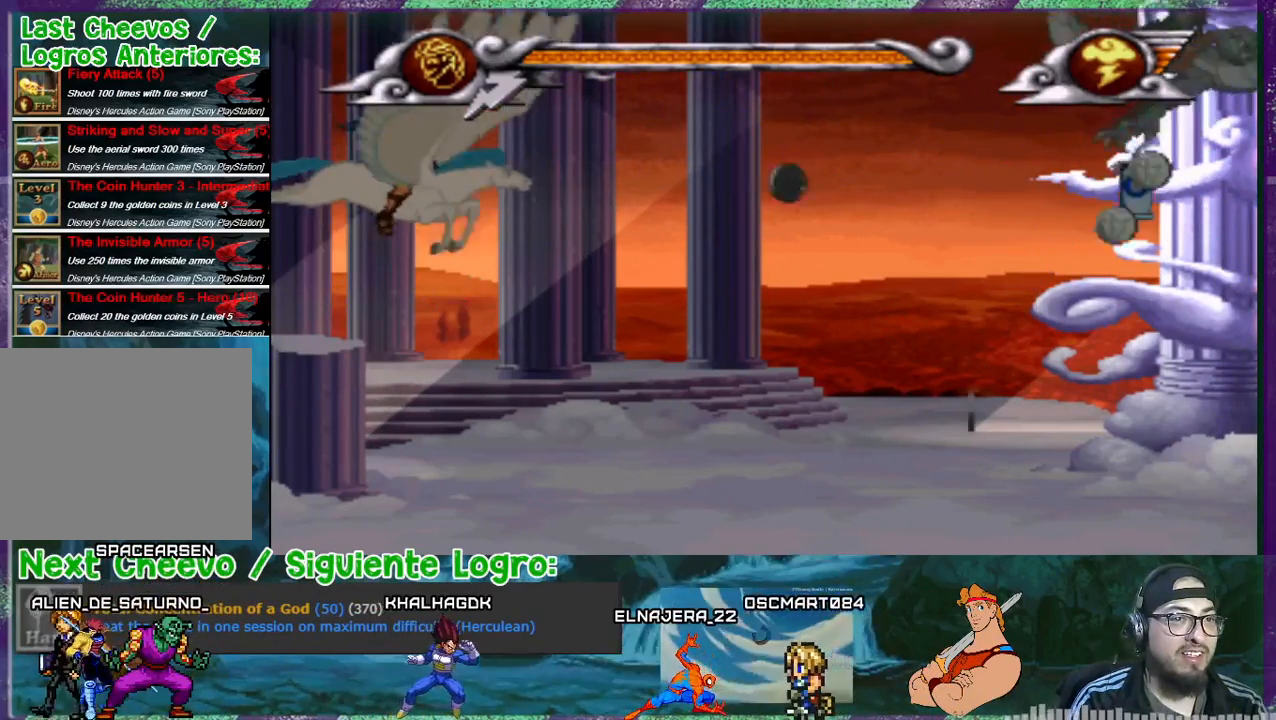
{"buttons": ["SQUARE", "DPAD_DOWN"], "events": [[33, "DPAD_UP", "up"], [134, "DPAD_DOWN", "down"], [134, "DPAD_RIGHT", "down"], [300, "DPAD_RIGHT", "up"]]}
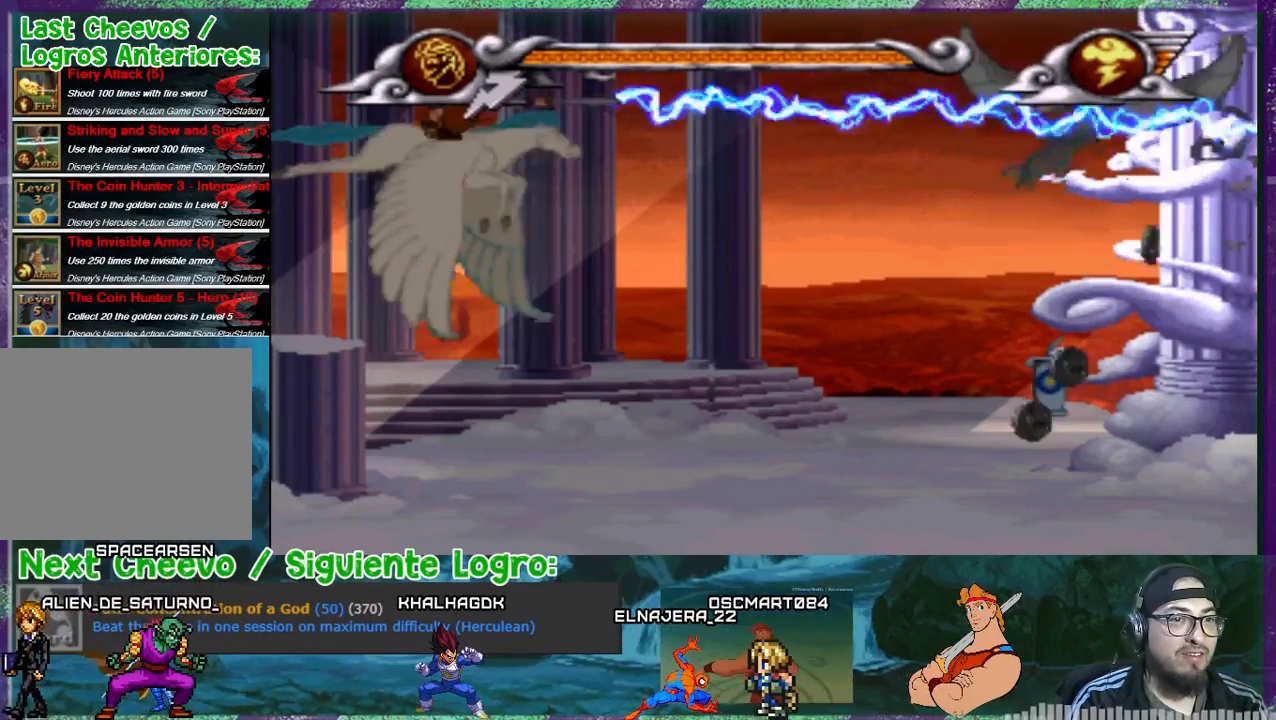
{"buttons": ["DPAD_DOWN", "DPAD_RIGHT"], "events": [[66, "SQUARE", "up"], [133, "DPAD_RIGHT", "down"]]}
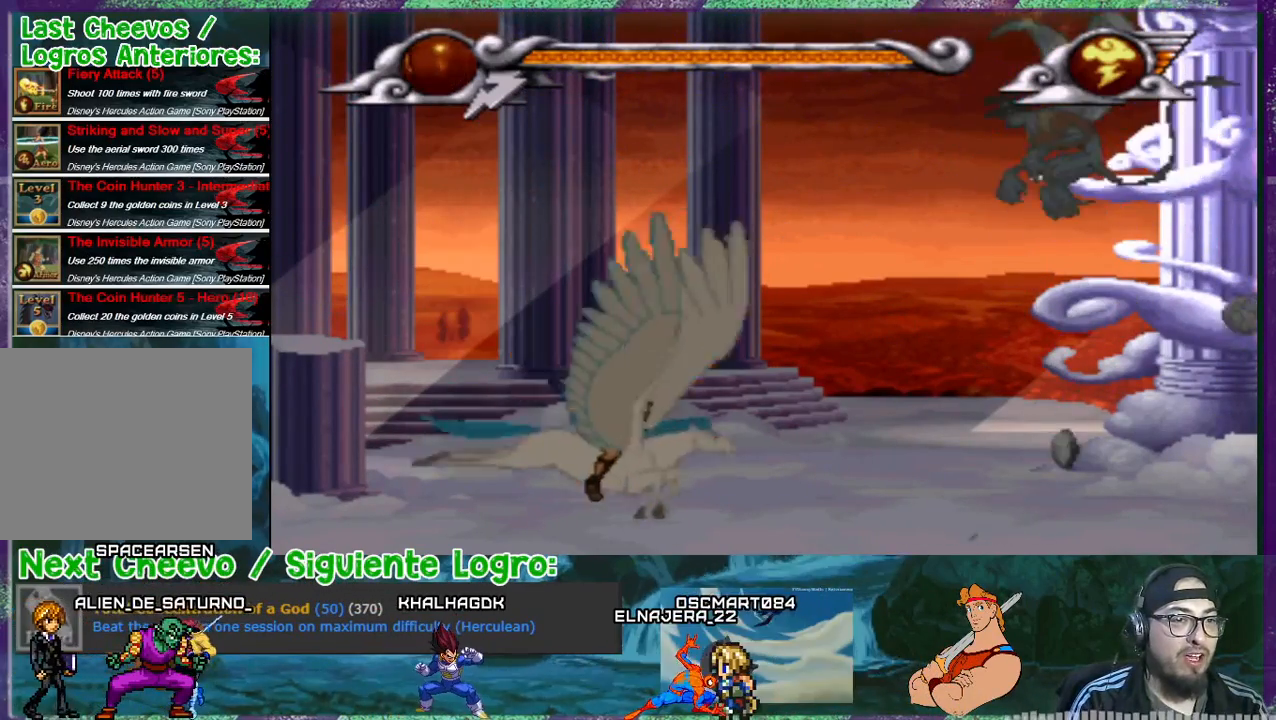
{"buttons": ["SQUARE", "DPAD_LEFT"], "events": [[33, "DPAD_DOWN", "up"], [167, "DPAD_RIGHT", "up"], [234, "DPAD_RIGHT", "down"], [334, "DPAD_RIGHT", "up"], [367, "DPAD_LEFT", "down"], [501, "SQUARE", "down"]]}
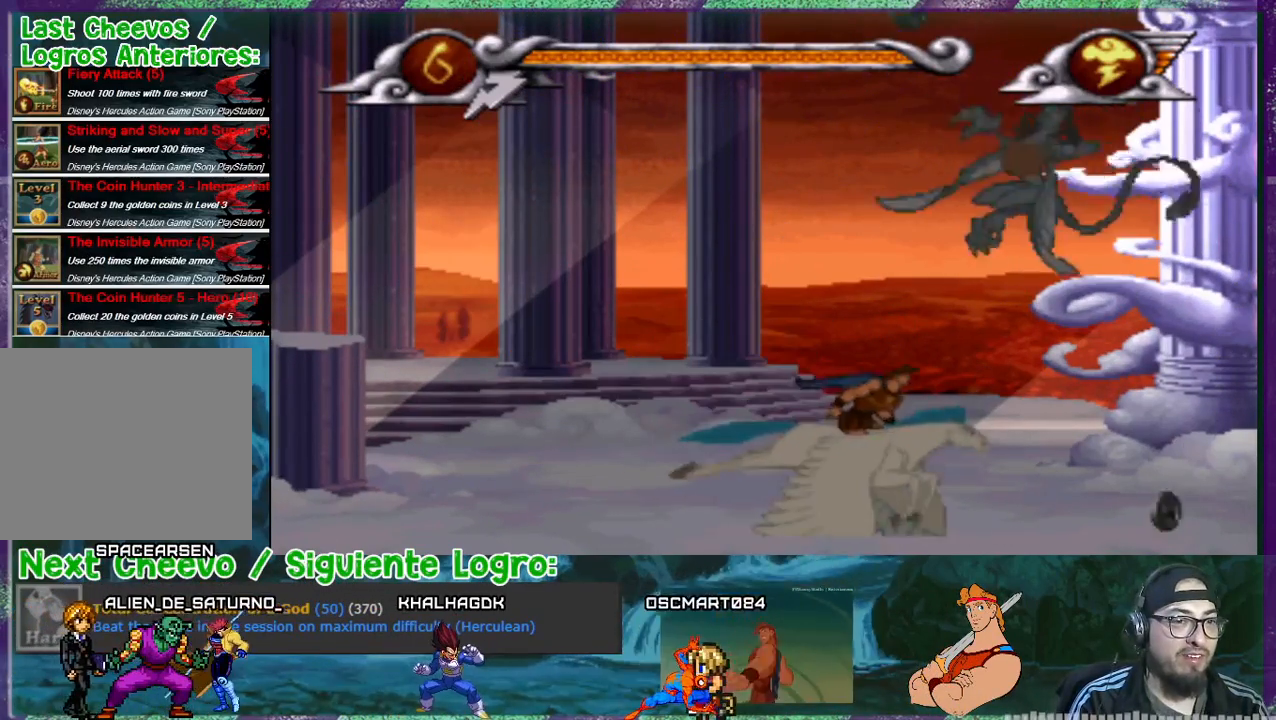
{"buttons": [], "events": [[133, "DPAD_UP", "down"], [300, "DPAD_UP", "up"], [333, "DPAD_LEFT", "up"], [333, "SQUARE", "up"]]}
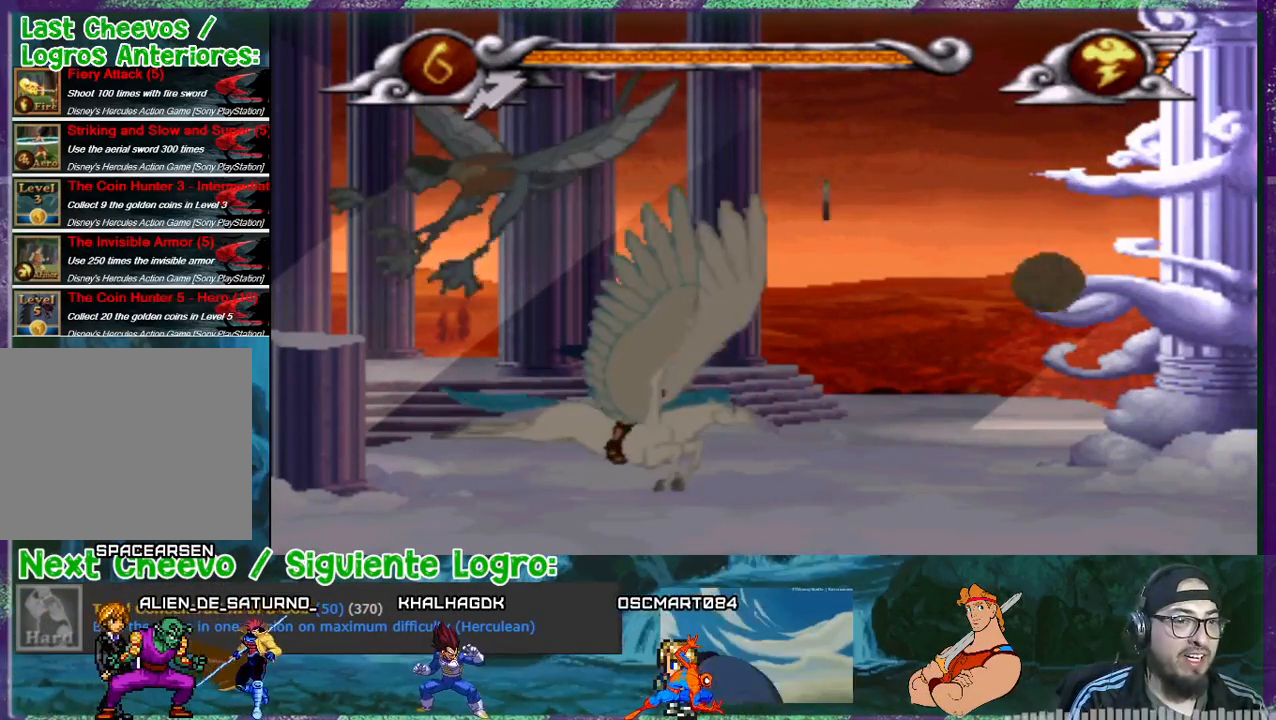
{"buttons": ["DPAD_UP", "DPAD_LEFT"], "events": [[334, "DPAD_LEFT", "down"], [367, "DPAD_UP", "down"]]}
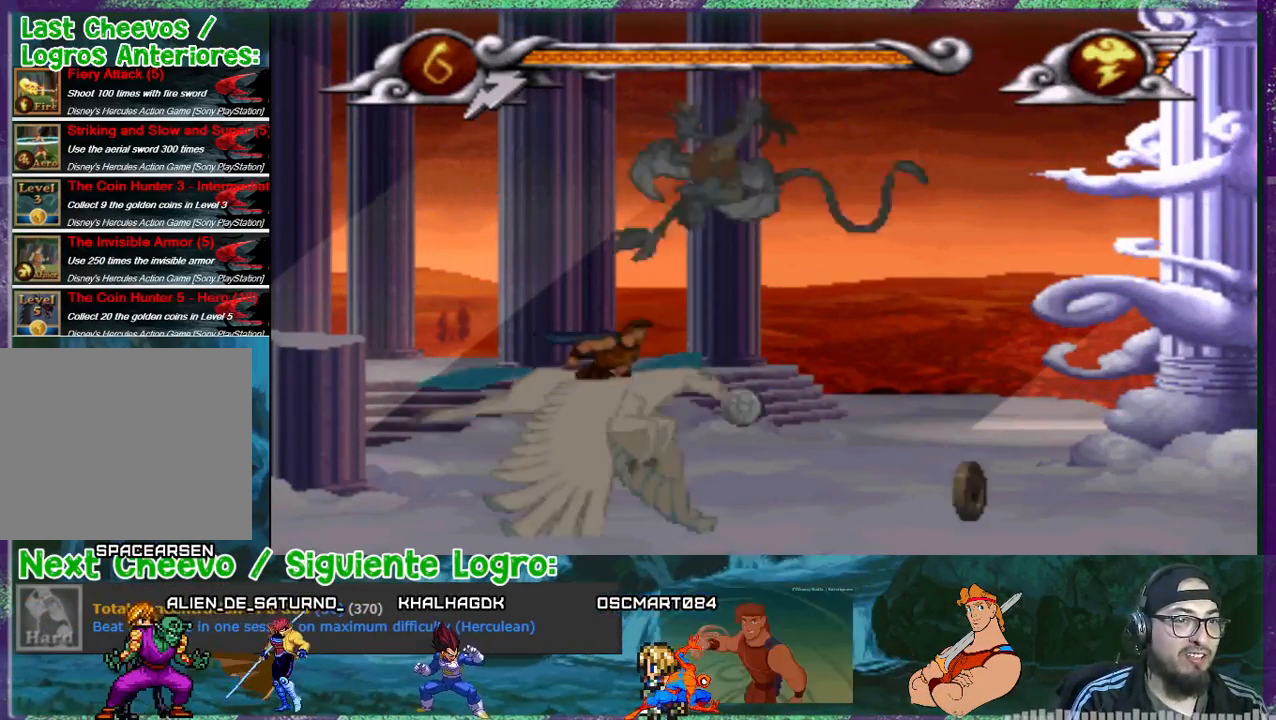
{"buttons": ["SQUARE"], "events": [[66, "SQUARE", "down"], [133, "DPAD_LEFT", "up"], [500, "DPAD_UP", "up"]]}
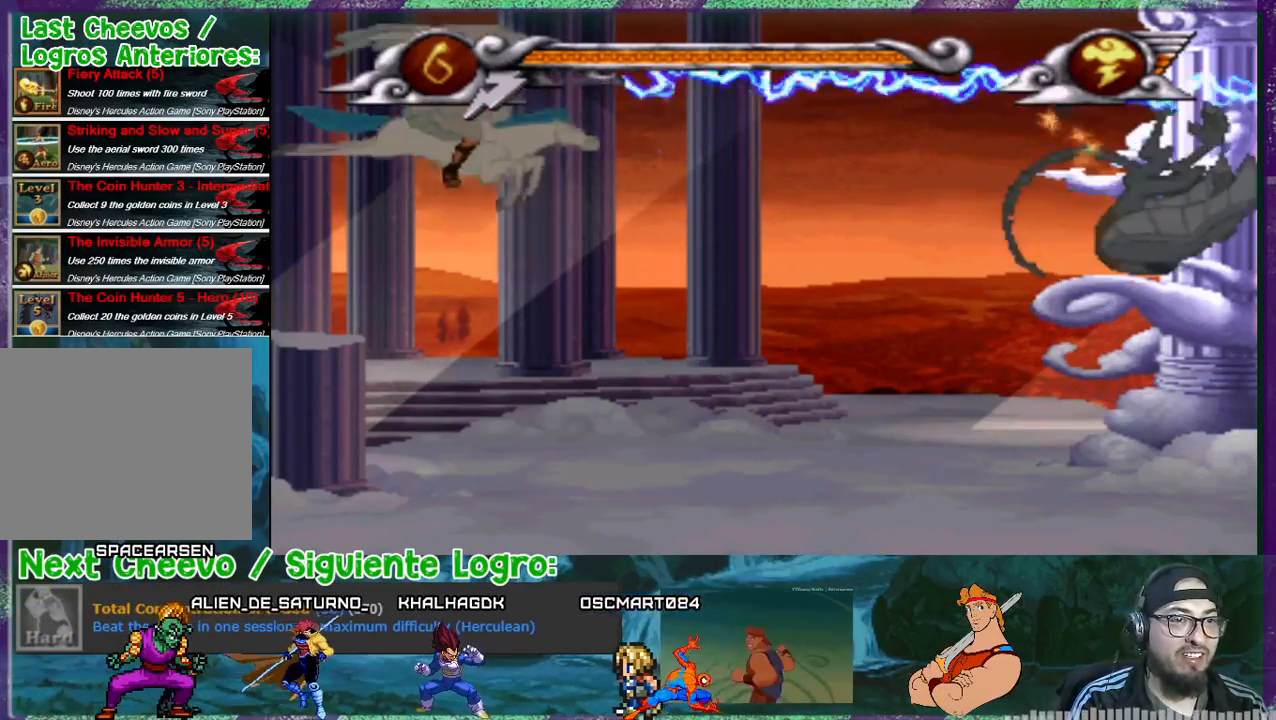
{"buttons": ["DPAD_UP"], "events": [[267, "DPAD_UP", "down"], [300, "SQUARE", "up"]]}